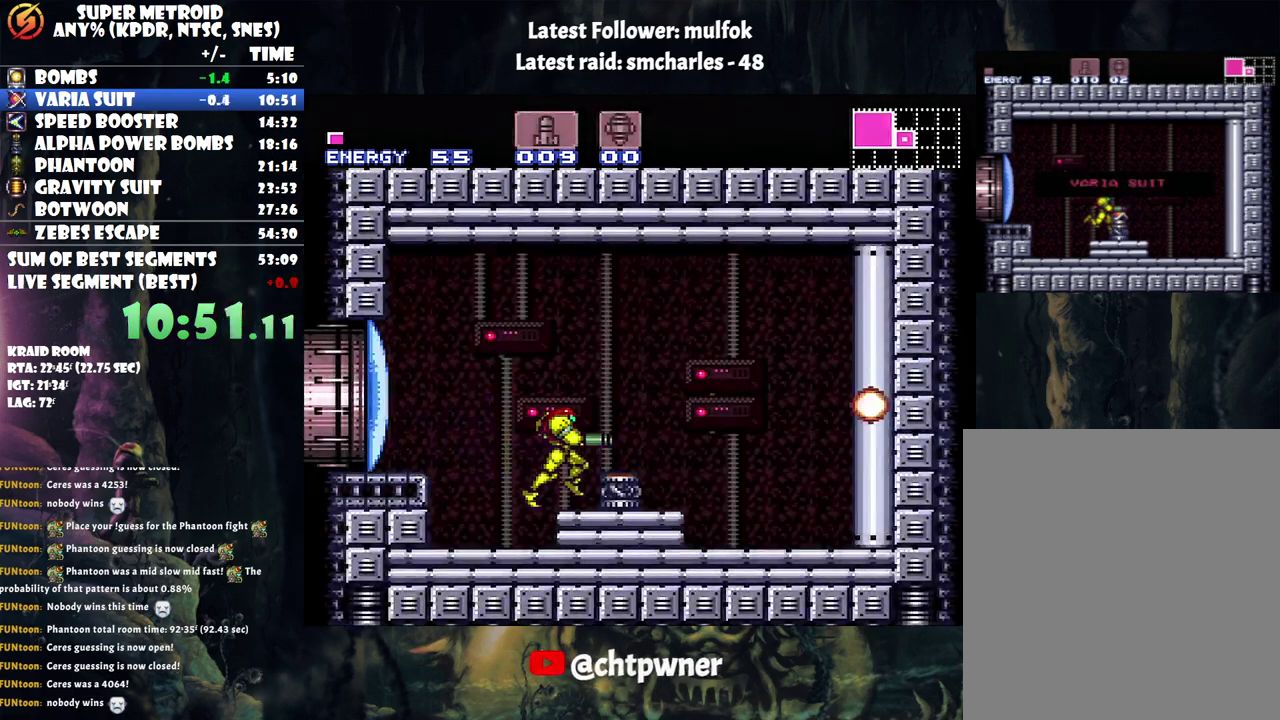
Gameplay with a controller (Nintendo layout); each line is a JSON object with the inputs held at the frame after it. "events" lists button and stick changes between this image and that frame as [ms after this image, input, new state], when the widget could be followed in between. Not read: L3 R3.
{"buttons": ["A", "DPAD_RIGHT"], "events": [[67, "Y", "up"]]}
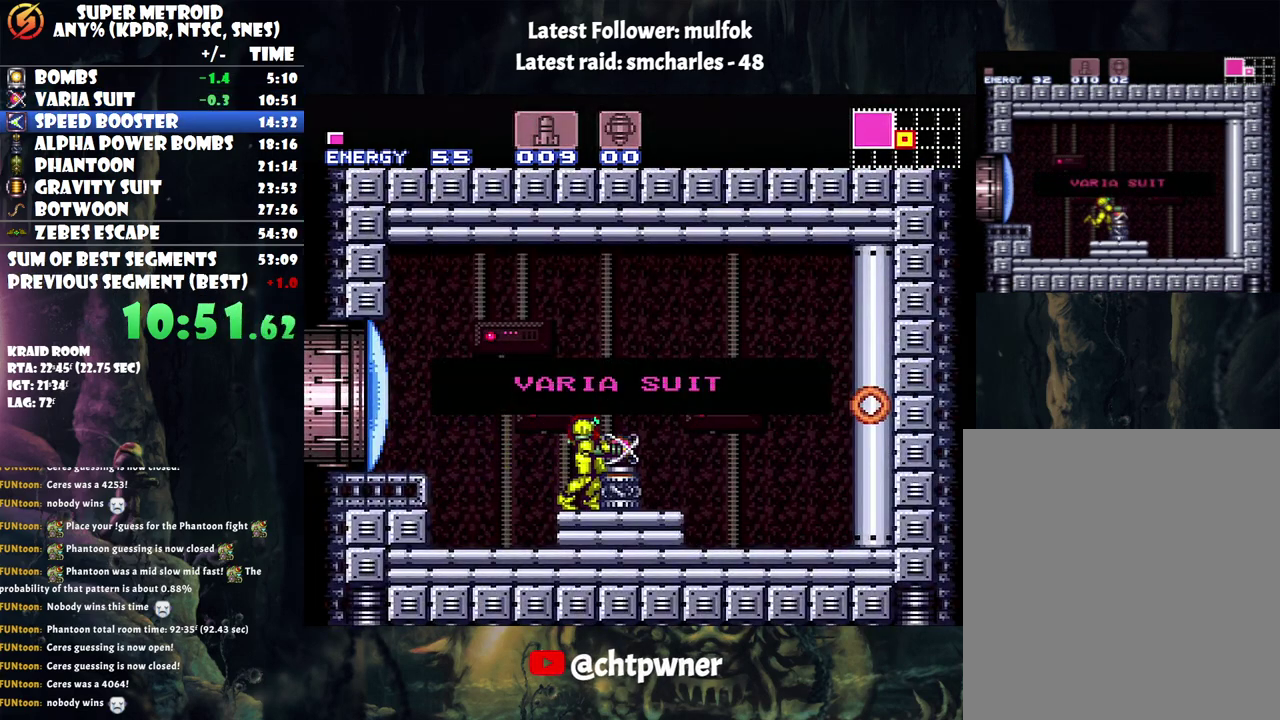
{"buttons": ["A", "DPAD_RIGHT"], "events": []}
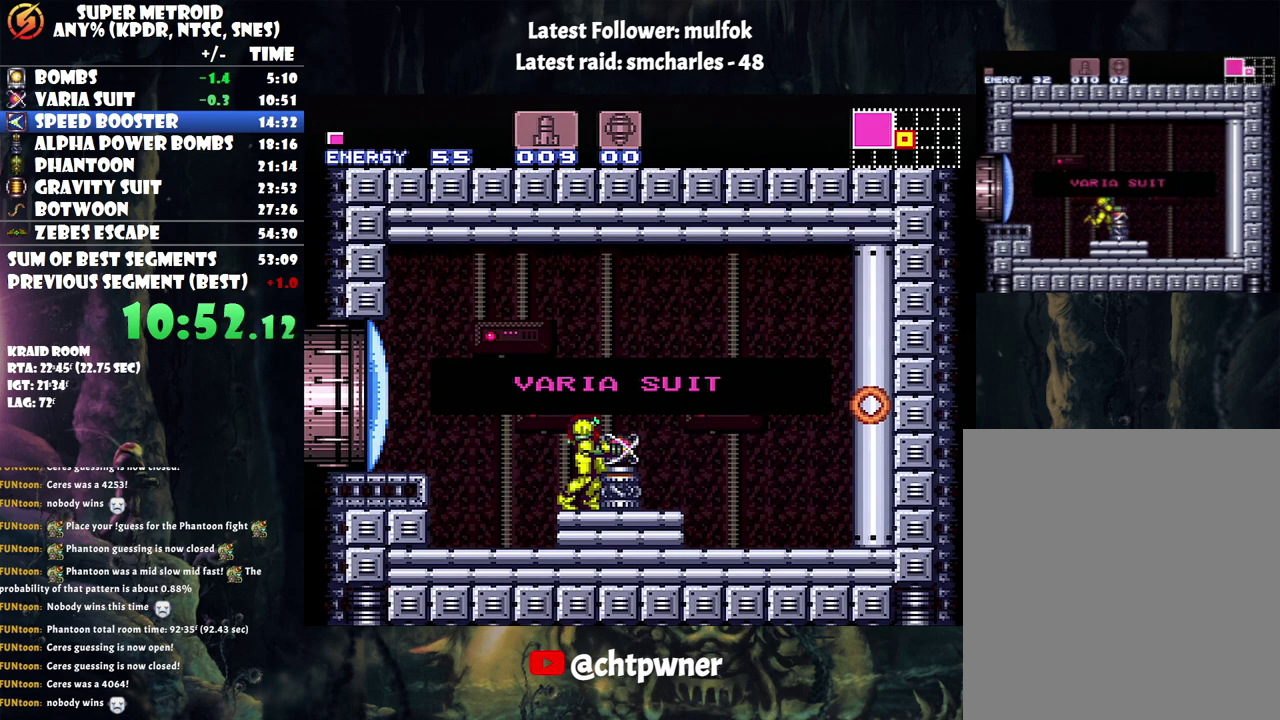
{"buttons": ["A", "DPAD_RIGHT"], "events": []}
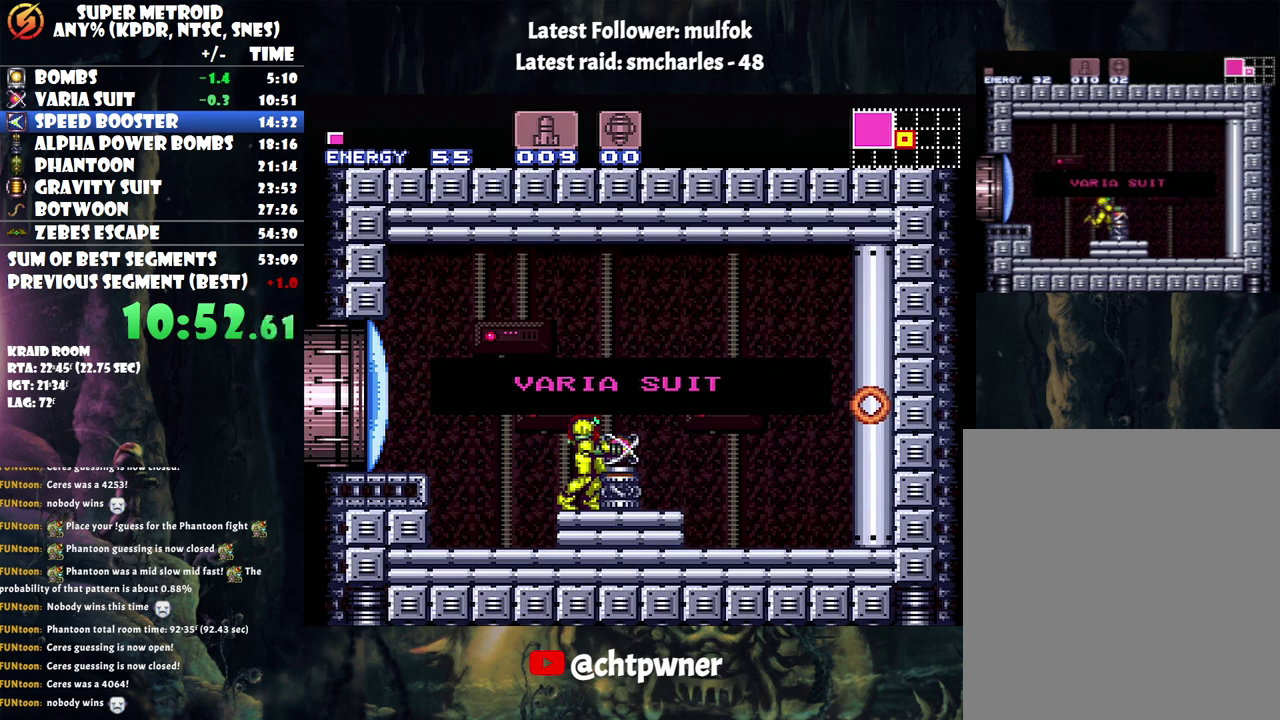
{"buttons": ["A", "DPAD_RIGHT"], "events": []}
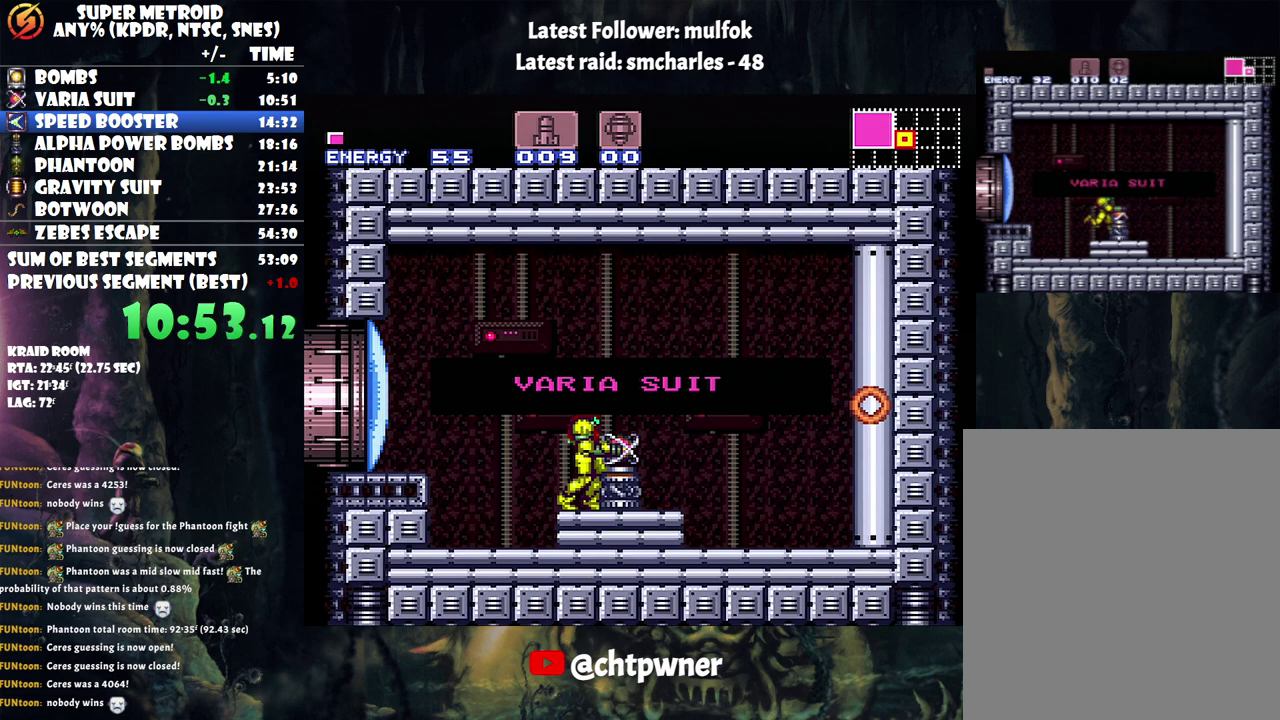
{"buttons": ["A", "DPAD_RIGHT"], "events": []}
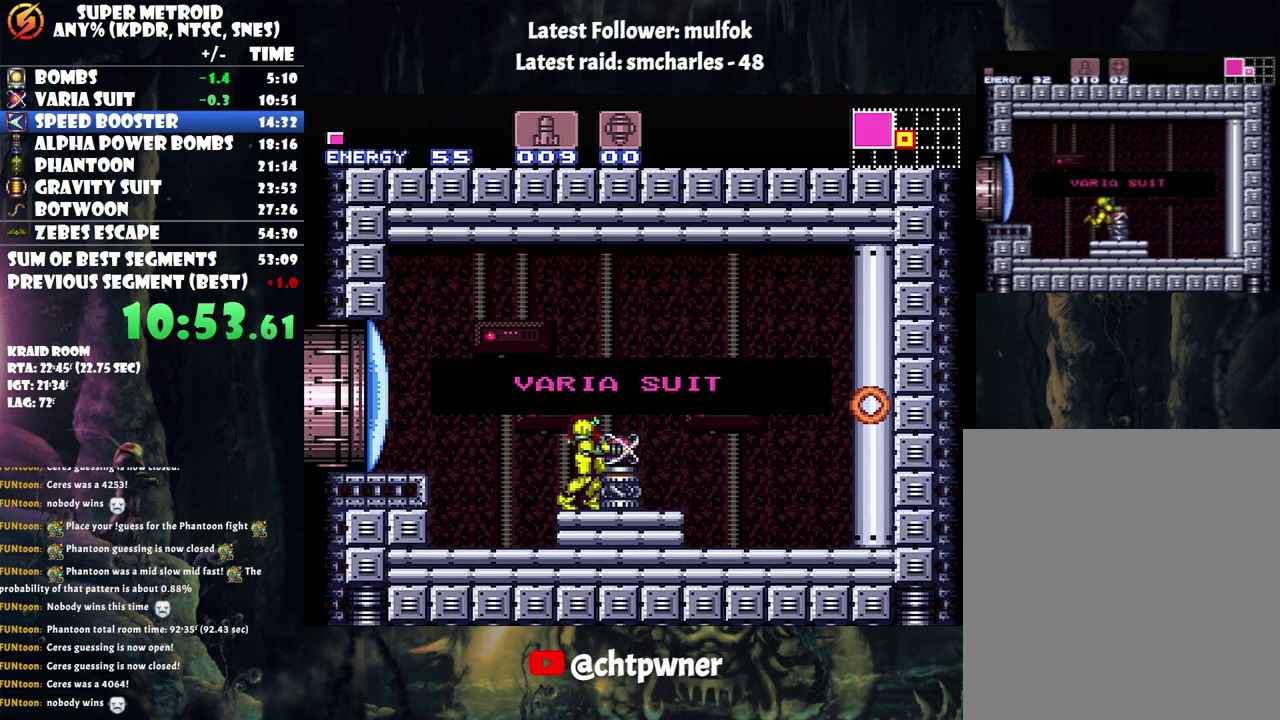
{"buttons": ["A", "DPAD_RIGHT"], "events": []}
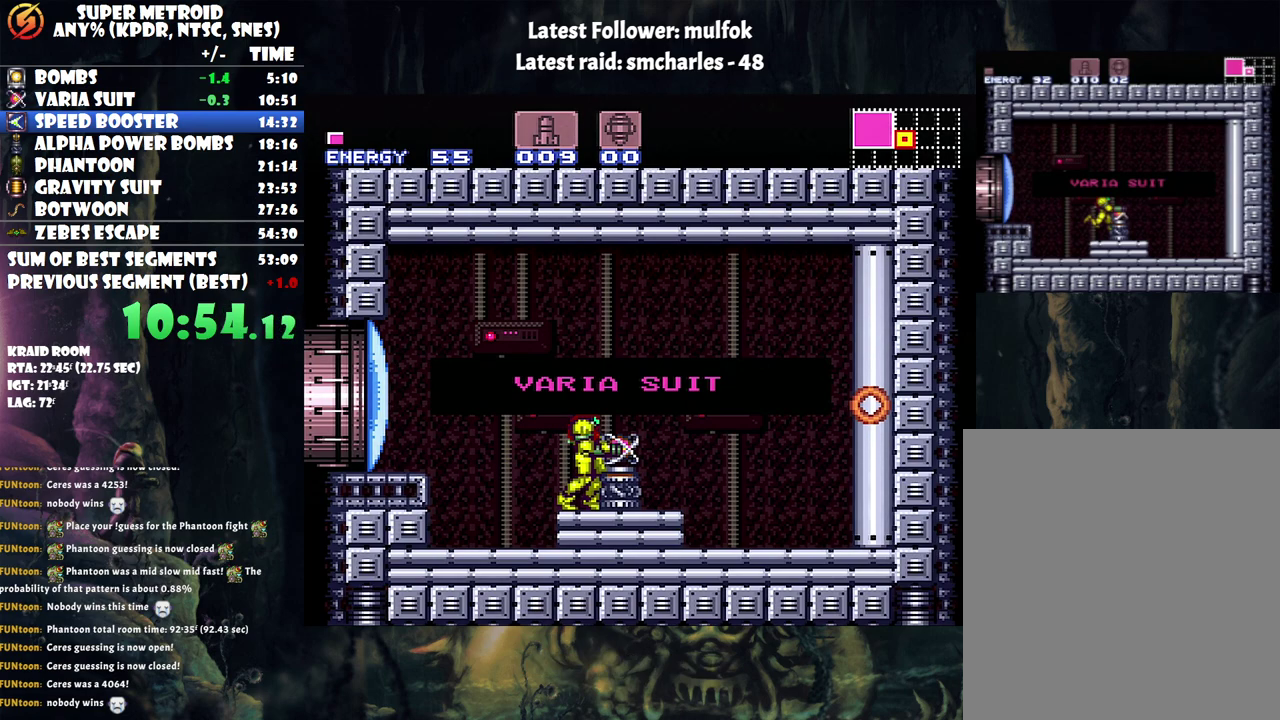
{"buttons": ["A", "DPAD_RIGHT"], "events": []}
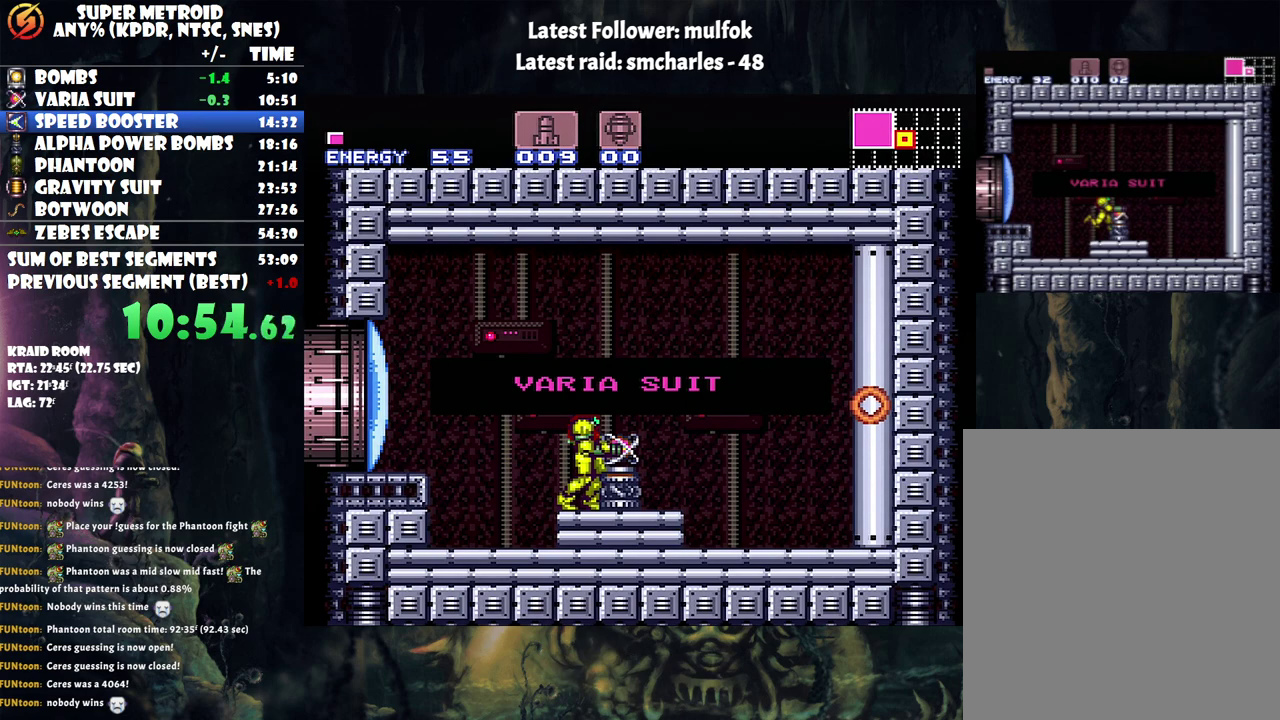
{"buttons": ["A", "DPAD_RIGHT"], "events": []}
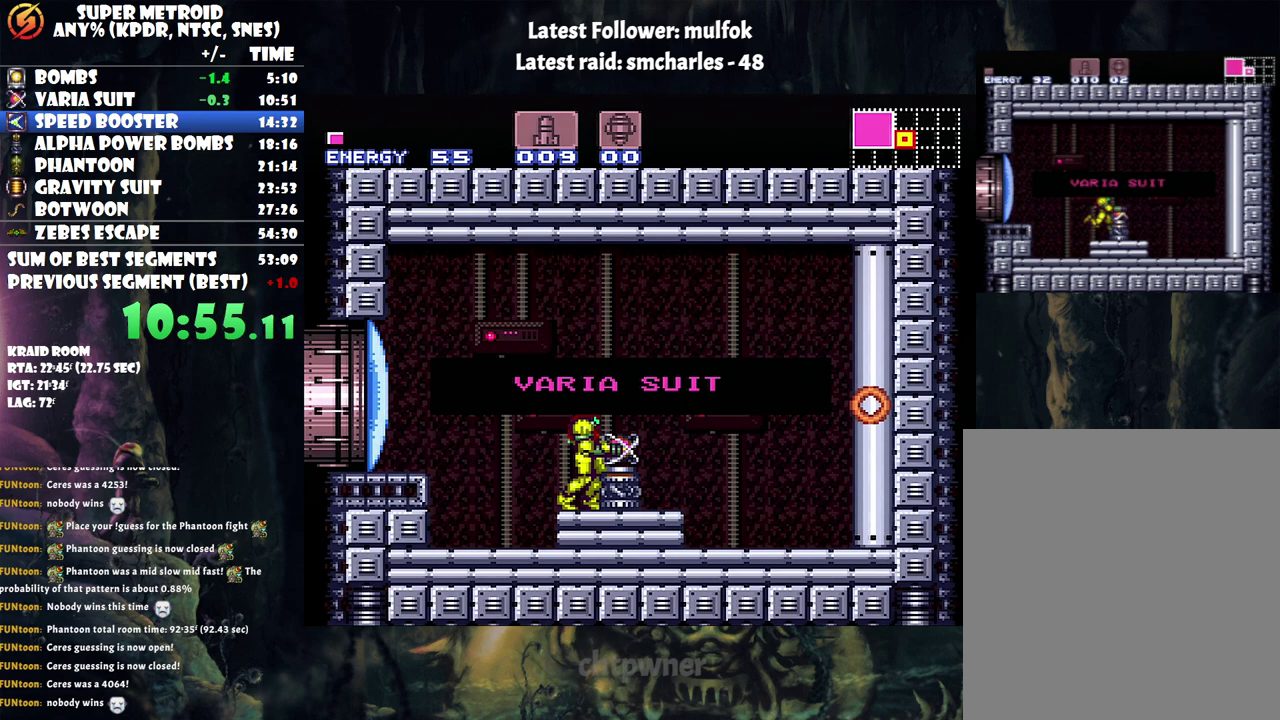
{"buttons": ["A", "DPAD_RIGHT"], "events": []}
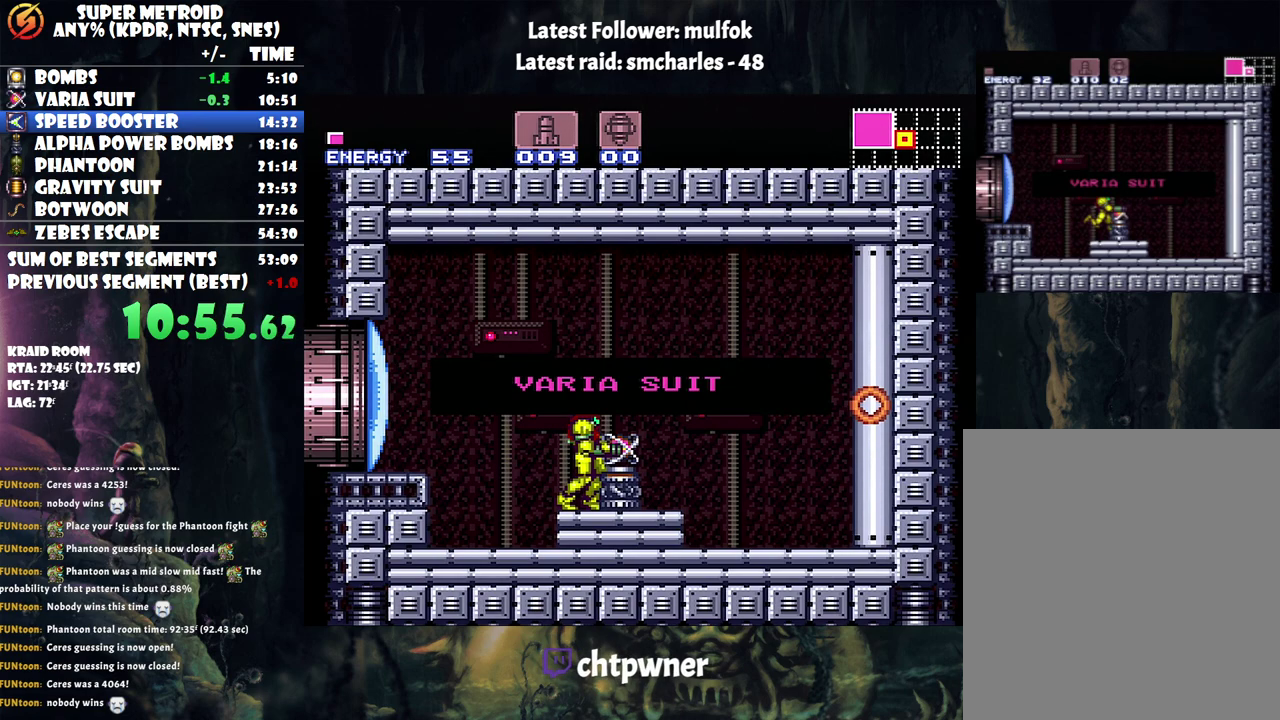
{"buttons": ["A", "DPAD_RIGHT"], "events": []}
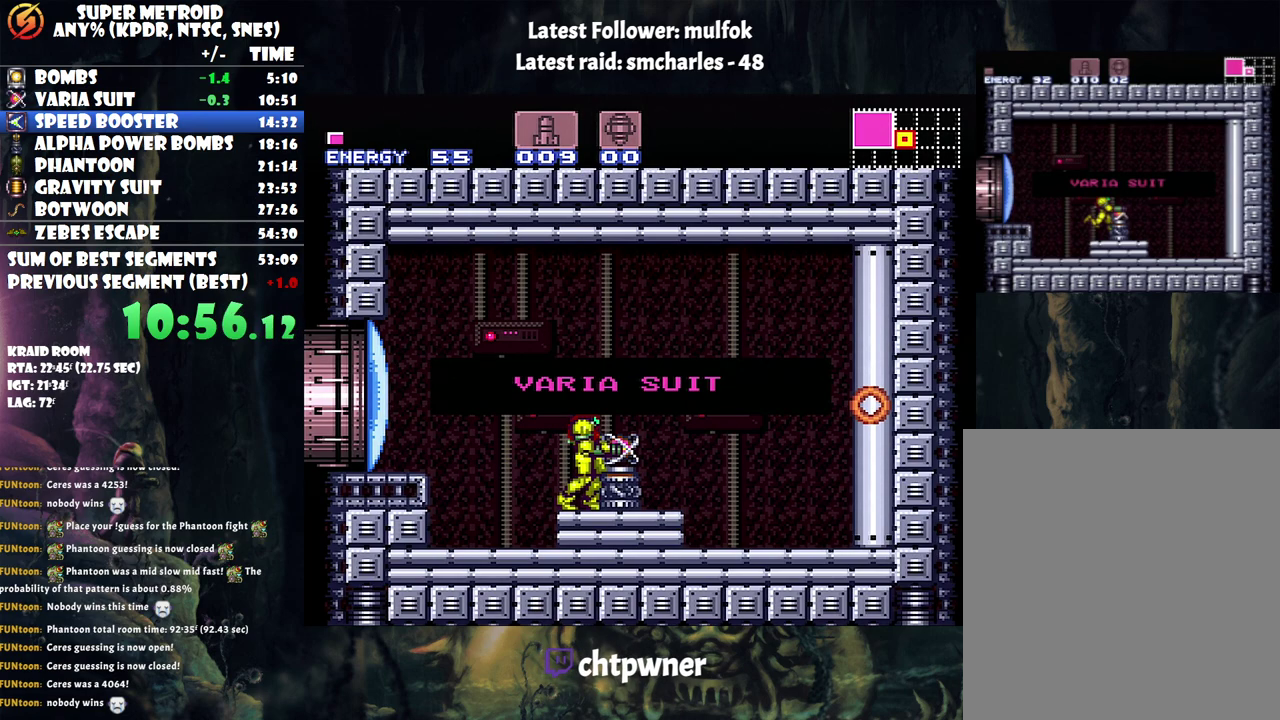
{"buttons": ["A", "DPAD_RIGHT"], "events": []}
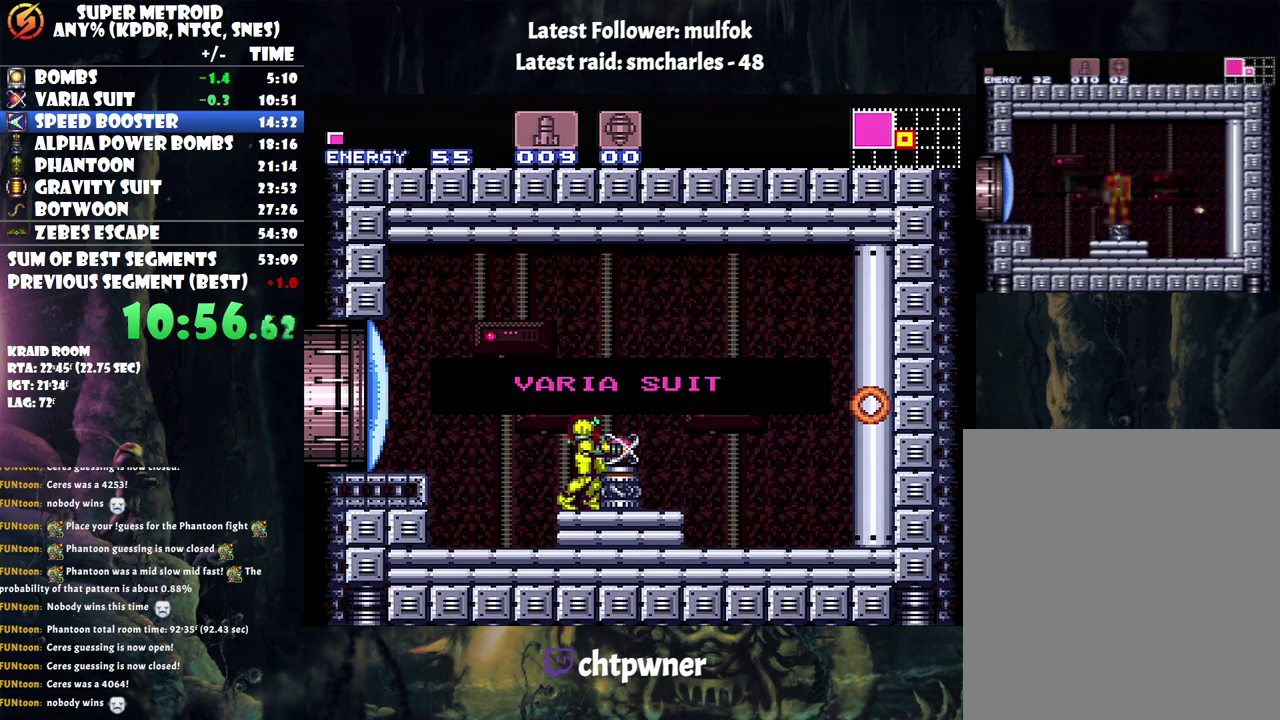
{"buttons": ["A", "DPAD_RIGHT"], "events": []}
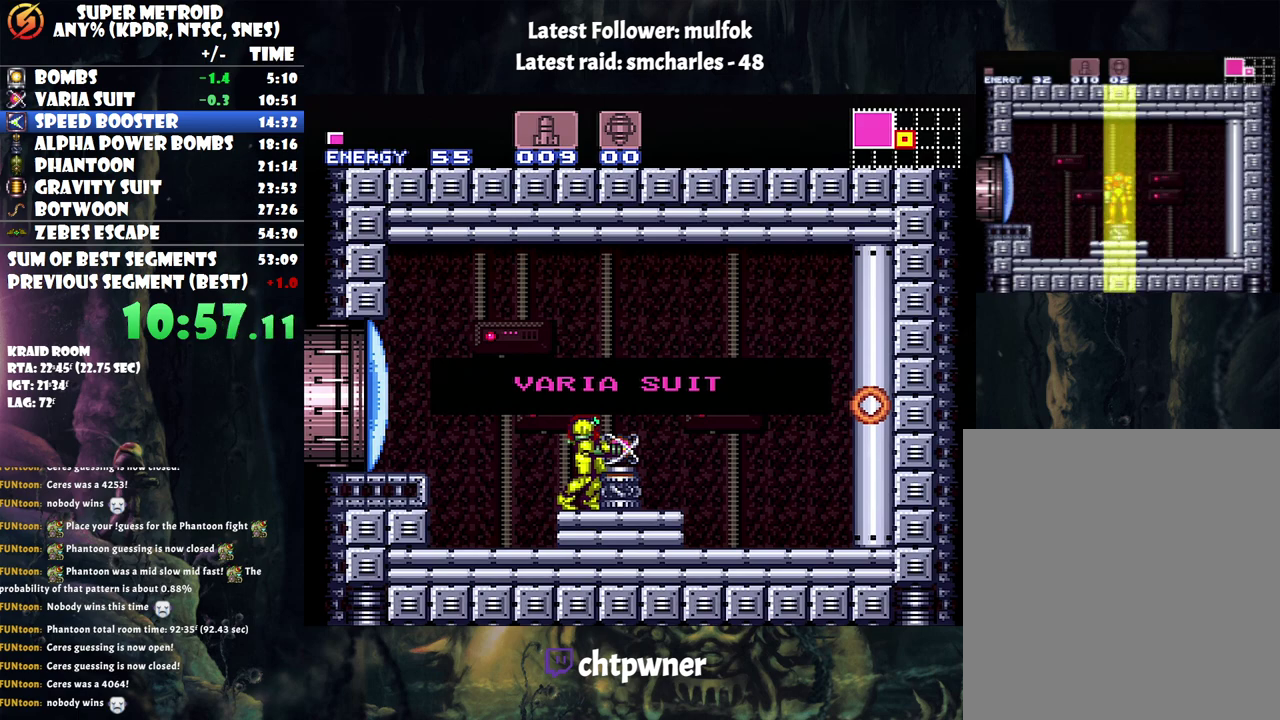
{"buttons": ["DPAD_RIGHT"], "events": [[467, "A", "up"]]}
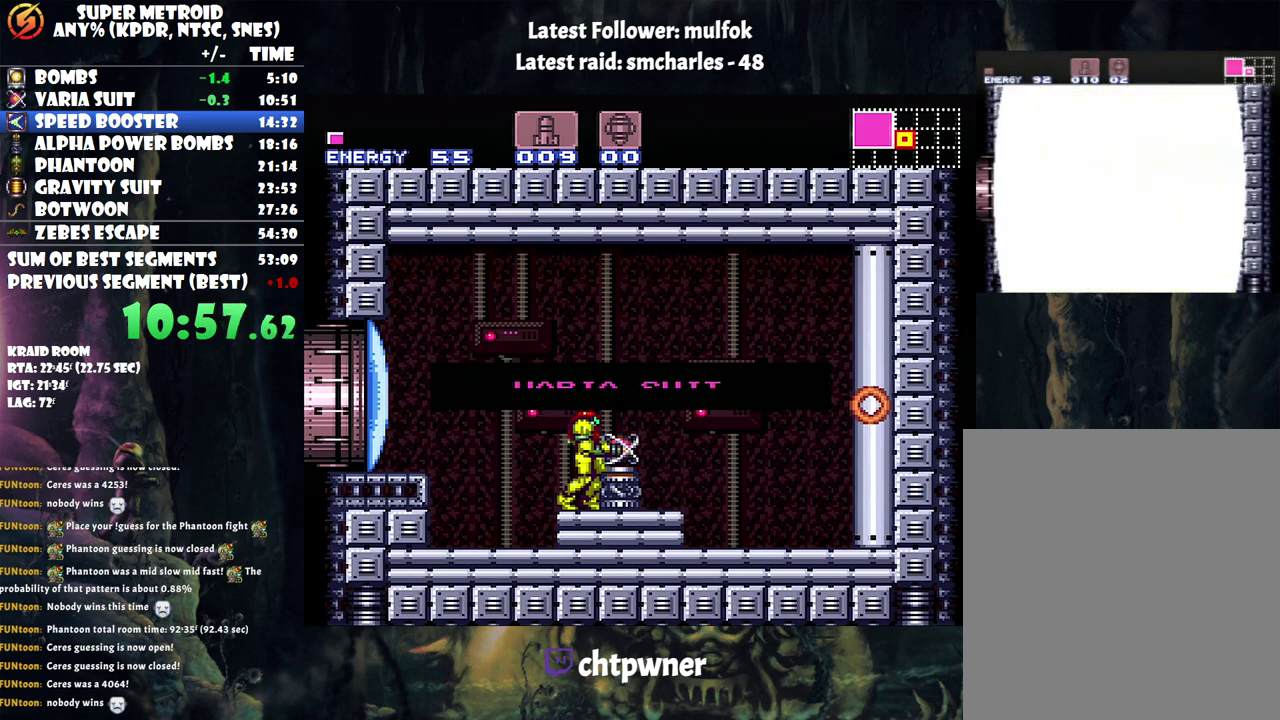
{"buttons": ["DPAD_LEFT"], "events": [[250, "DPAD_RIGHT", "up"], [433, "DPAD_LEFT", "down"]]}
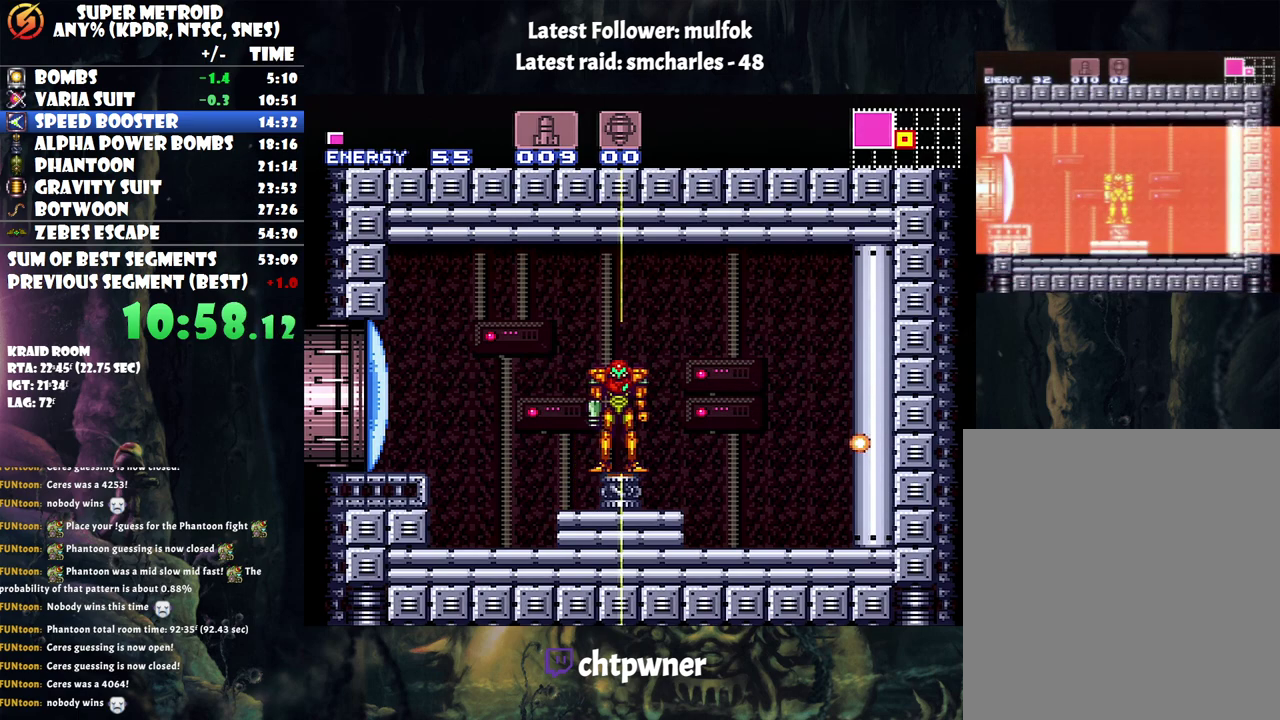
{"buttons": [], "events": [[183, "DPAD_LEFT", "up"]]}
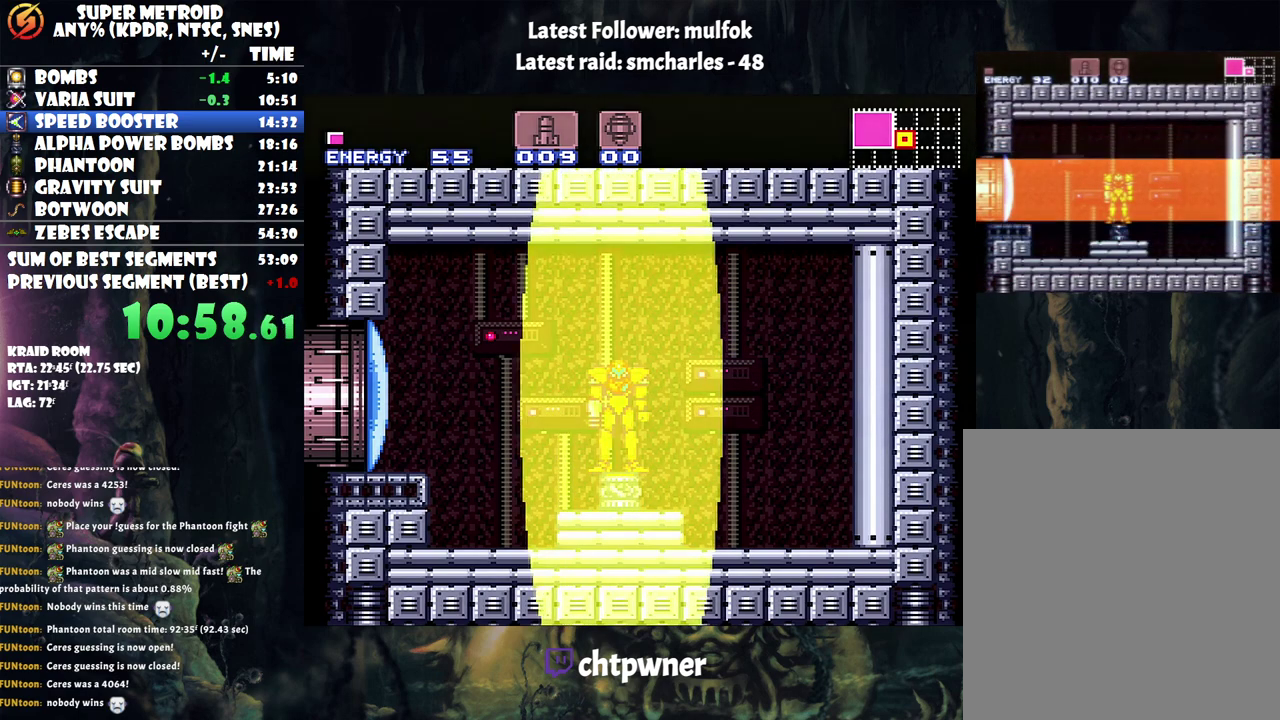
{"buttons": ["DPAD_LEFT"], "events": [[50, "DPAD_LEFT", "down"]]}
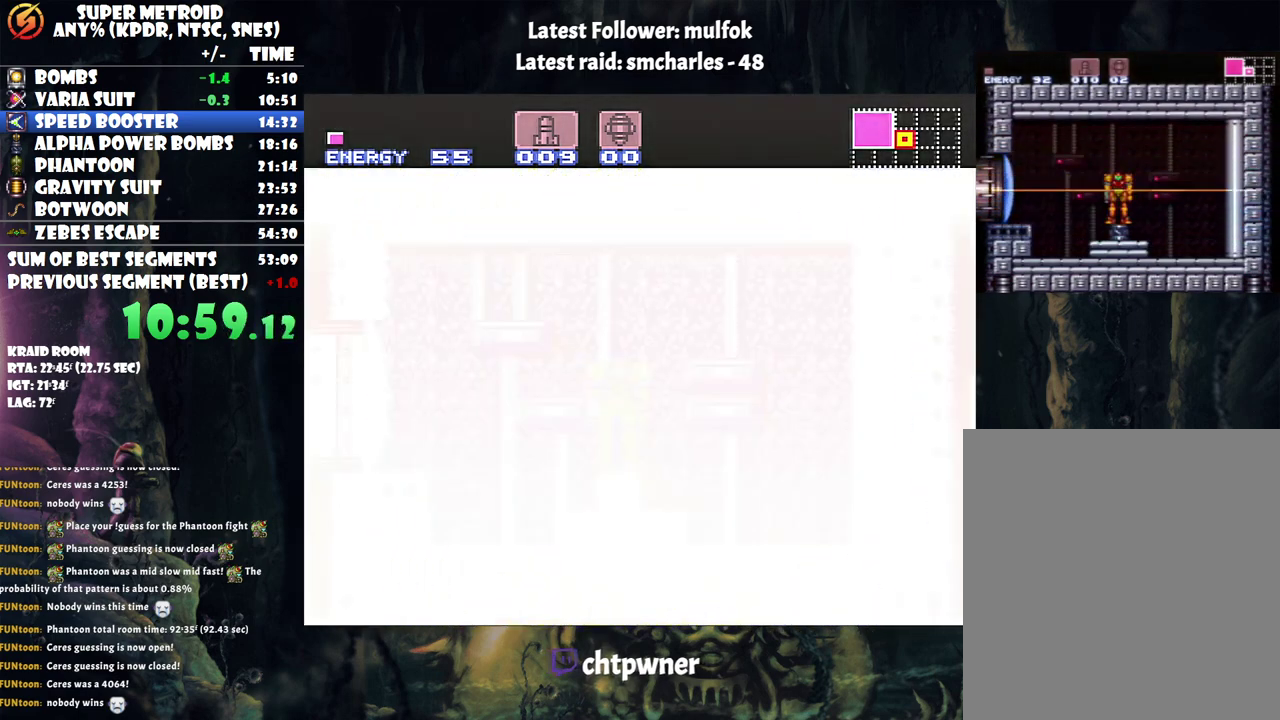
{"buttons": ["DPAD_LEFT"], "events": []}
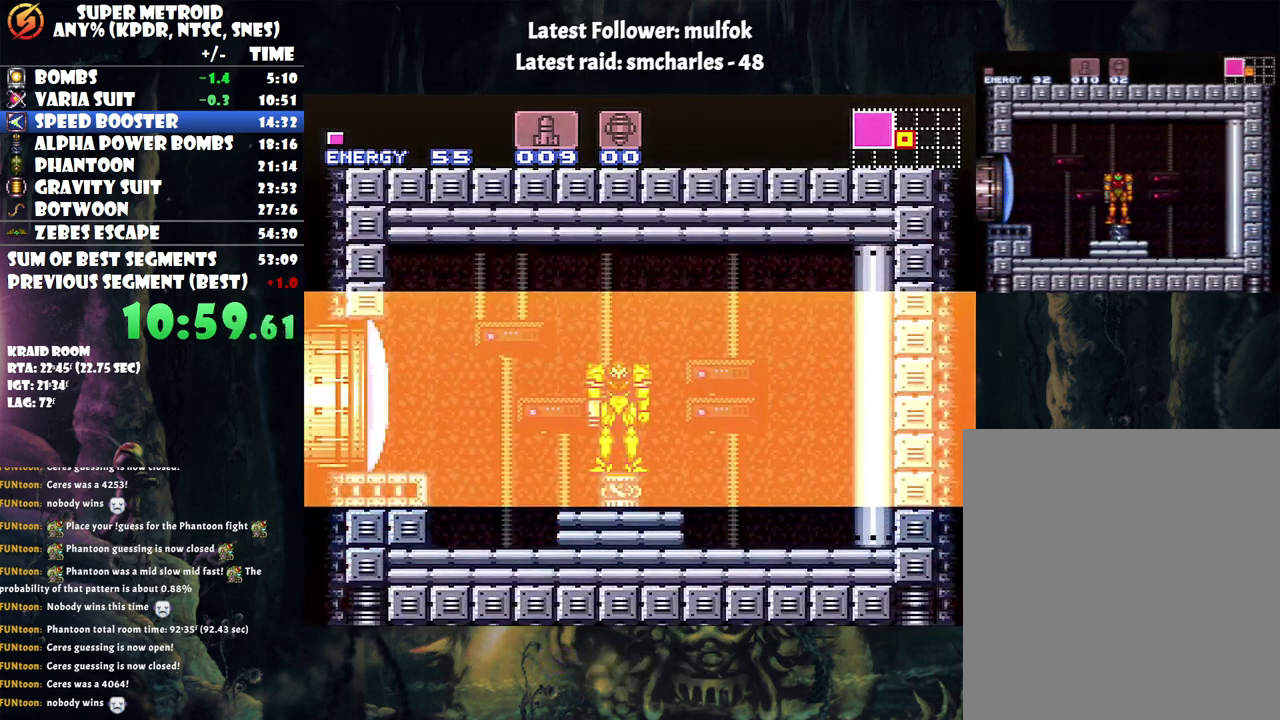
{"buttons": ["DPAD_LEFT"], "events": []}
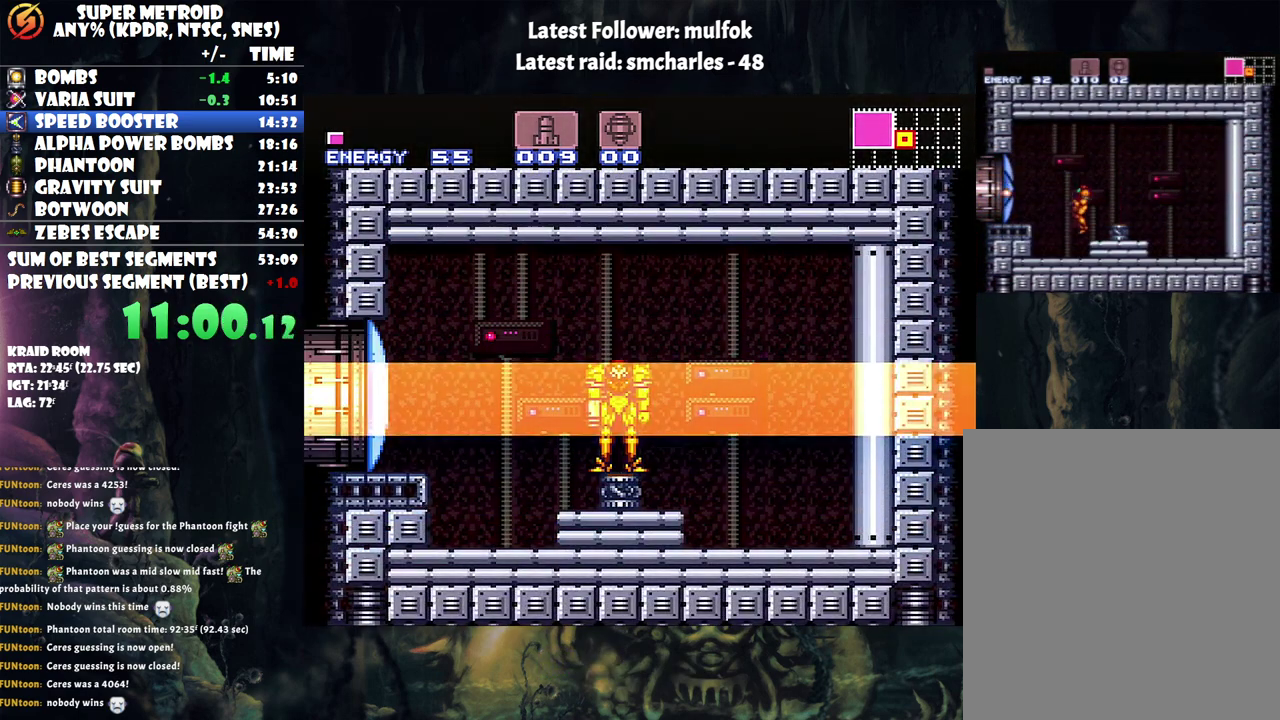
{"buttons": ["DPAD_LEFT"], "events": []}
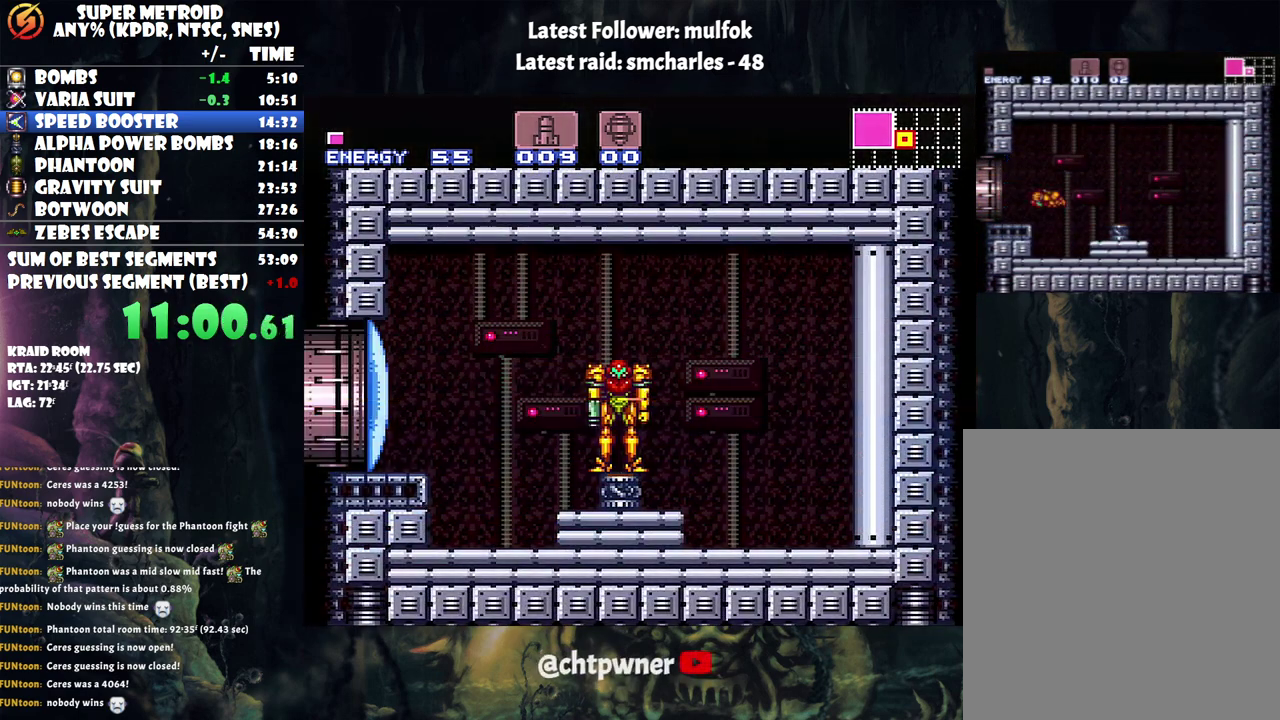
{"buttons": ["DPAD_LEFT"], "events": [[283, "Y", "down"], [417, "Y", "up"]]}
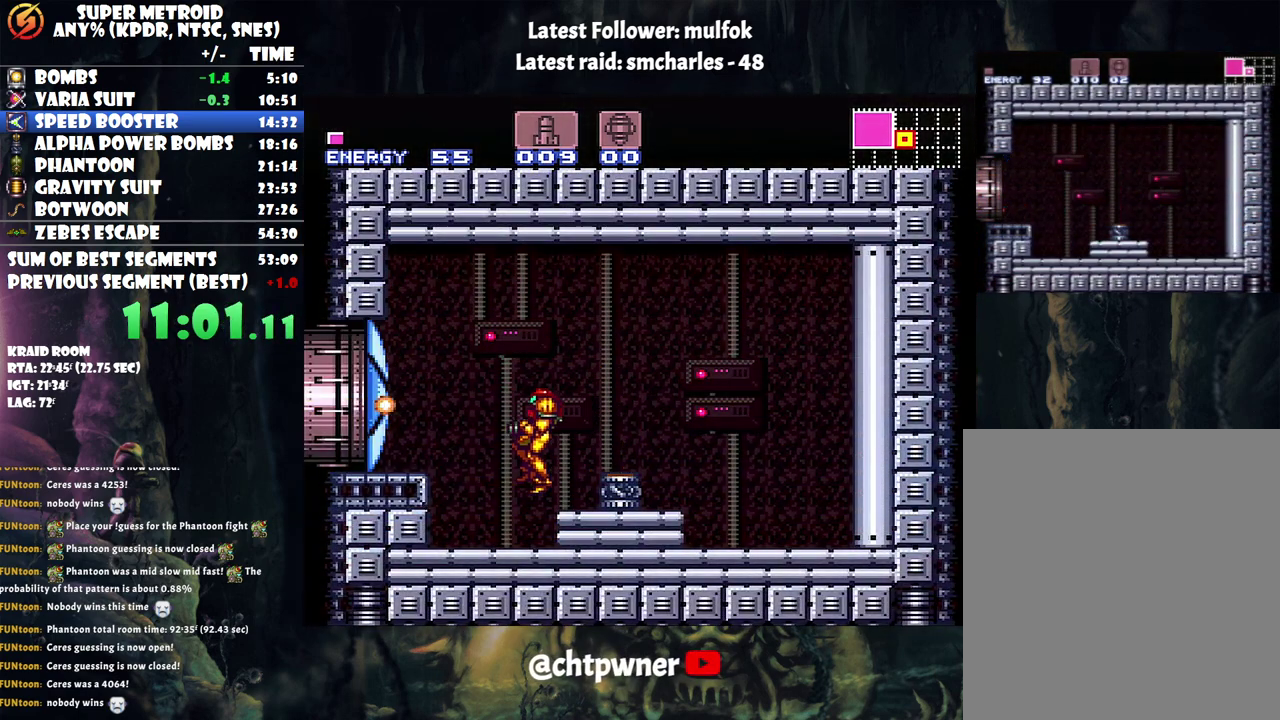
{"buttons": ["A", "DPAD_LEFT"], "events": [[33, "A", "down"], [267, "B", "down"], [350, "B", "up"]]}
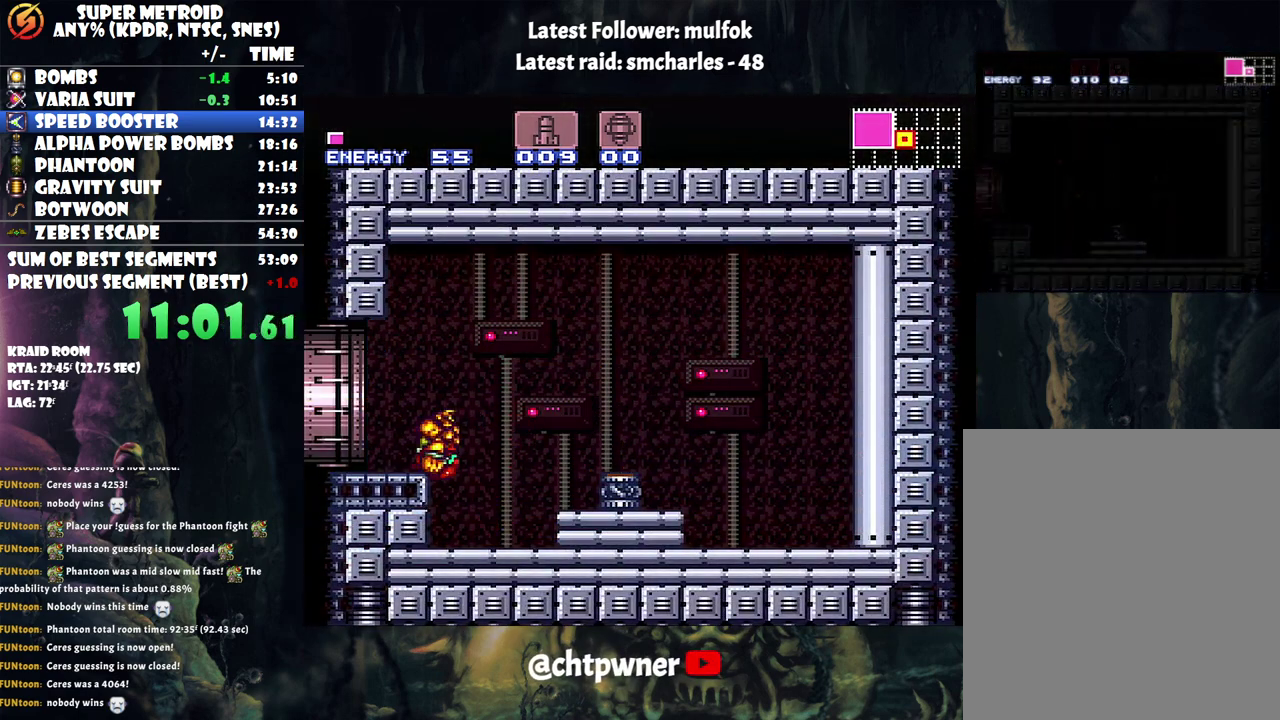
{"buttons": ["A", "DPAD_LEFT"], "events": [[300, "L1", "down"], [400, "L1", "up"]]}
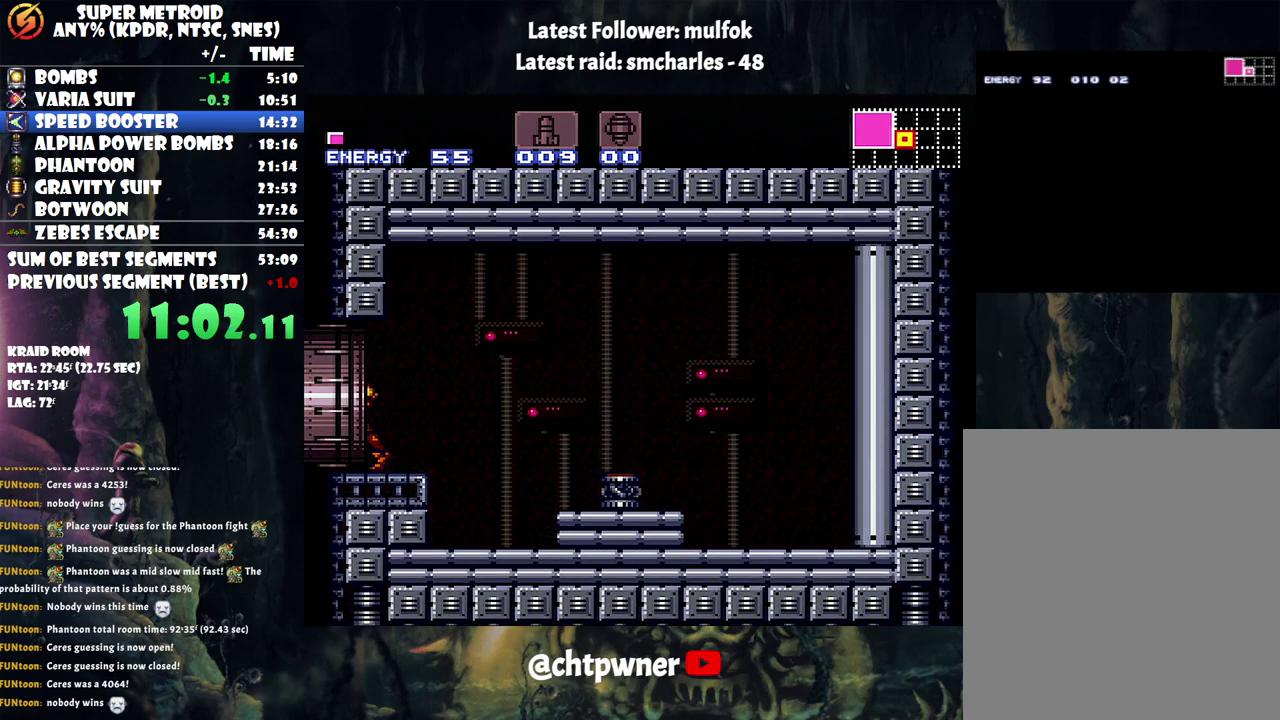
{"buttons": ["A", "DPAD_LEFT"], "events": []}
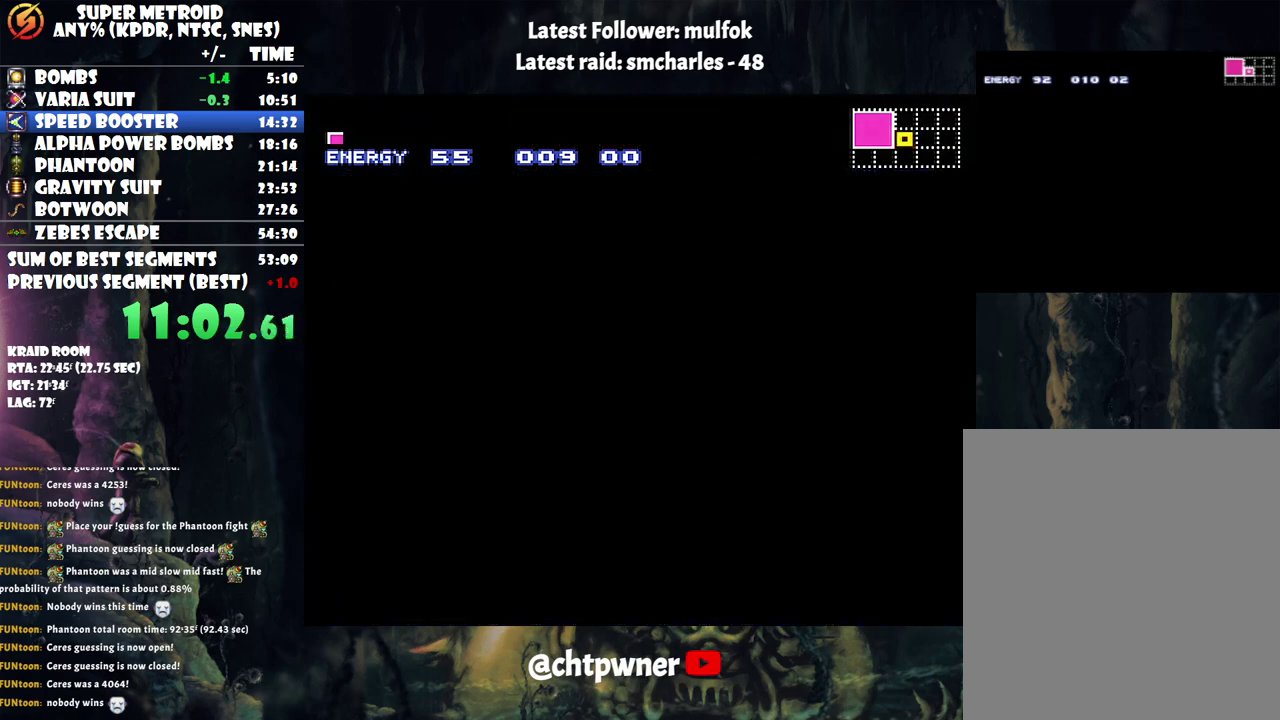
{"buttons": ["A", "DPAD_LEFT"], "events": []}
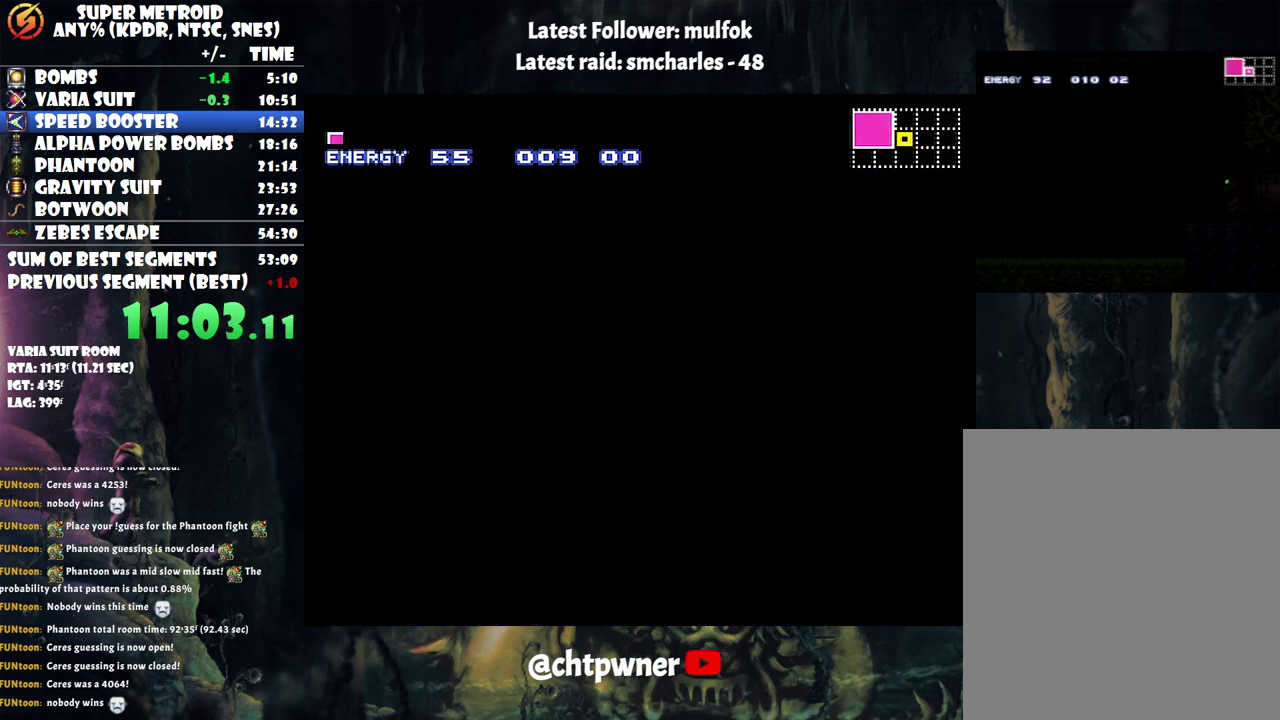
{"buttons": ["A", "DPAD_LEFT"], "events": []}
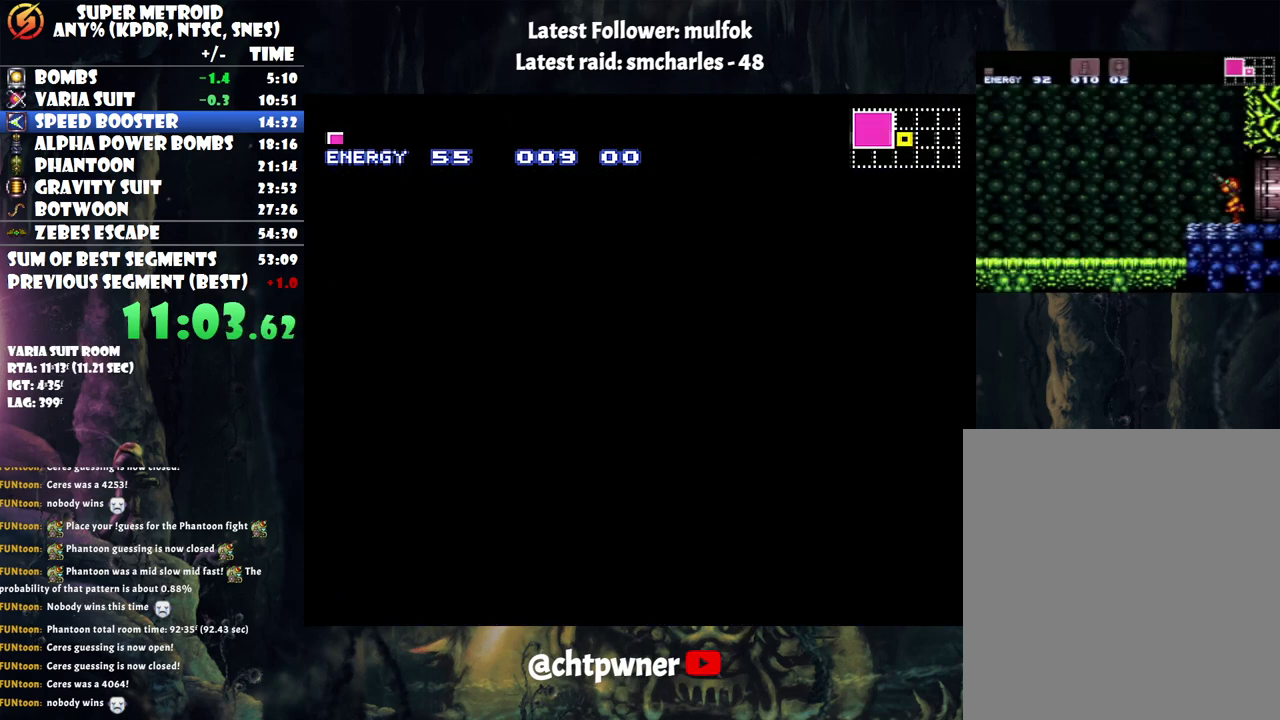
{"buttons": ["A", "DPAD_LEFT"], "events": []}